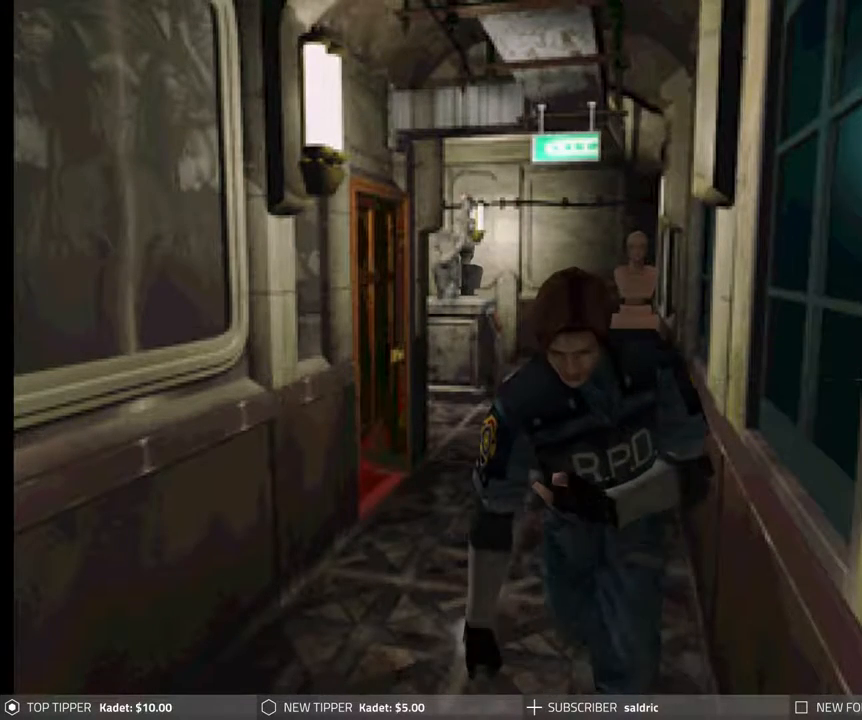
Gameplay with a controller (PlayStation layout); each line is a JSON object with the inputs held at the frame after it. "events" lists button and stick changes between this image and that frame as [ms after this image, input, new state], when the widget could be followed in between. Not read: left_stick right_stick.
{"buttons": ["CIRCLE", "DPAD_UP", "DPAD_RIGHT"], "events": [[317, "DPAD_RIGHT", "down"]]}
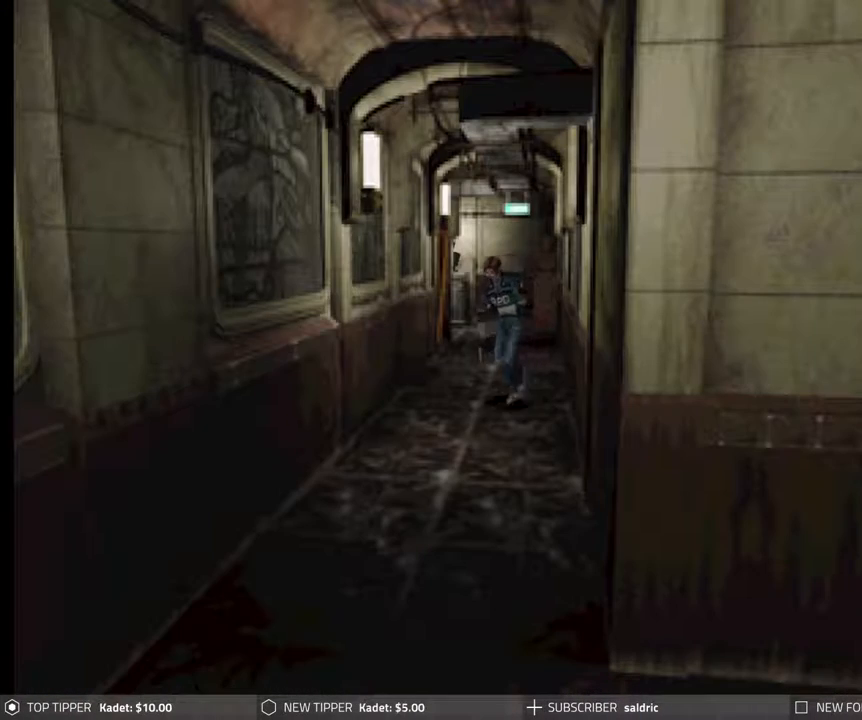
{"buttons": ["CIRCLE", "DPAD_UP"], "events": [[500, "DPAD_RIGHT", "up"]]}
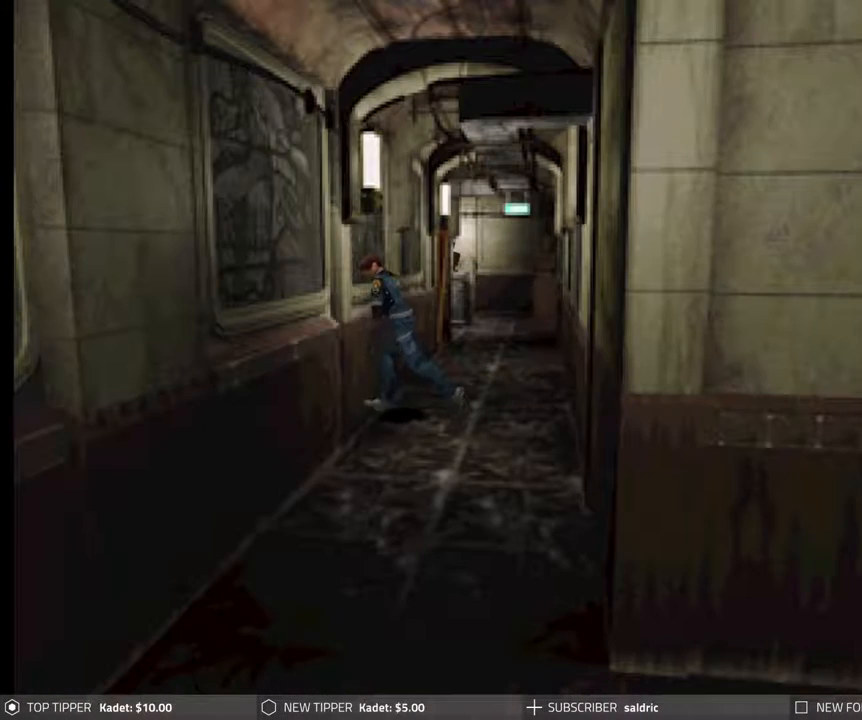
{"buttons": ["CIRCLE", "DPAD_UP"], "events": []}
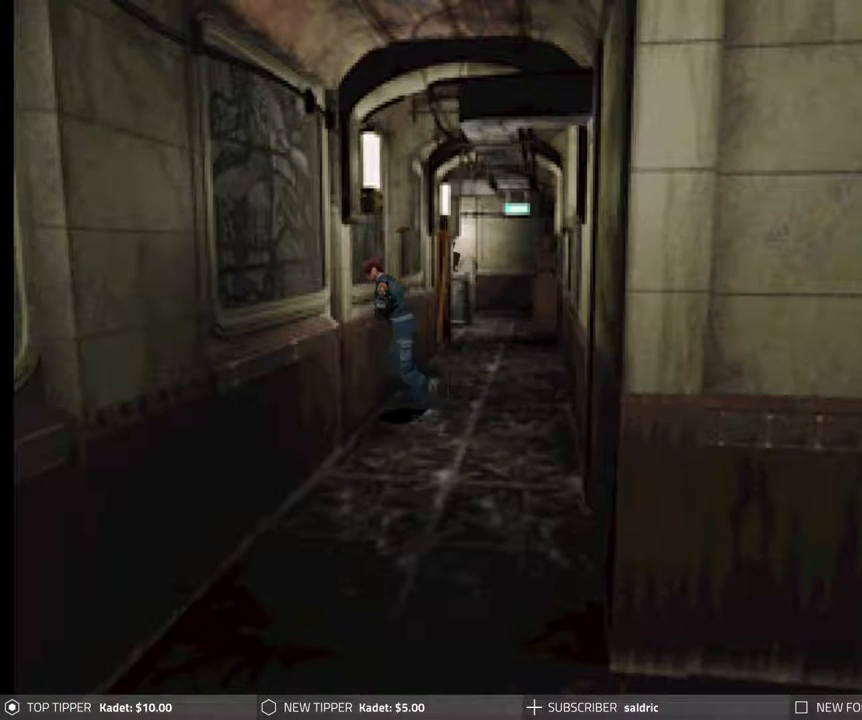
{"buttons": ["CIRCLE", "DPAD_UP"], "events": []}
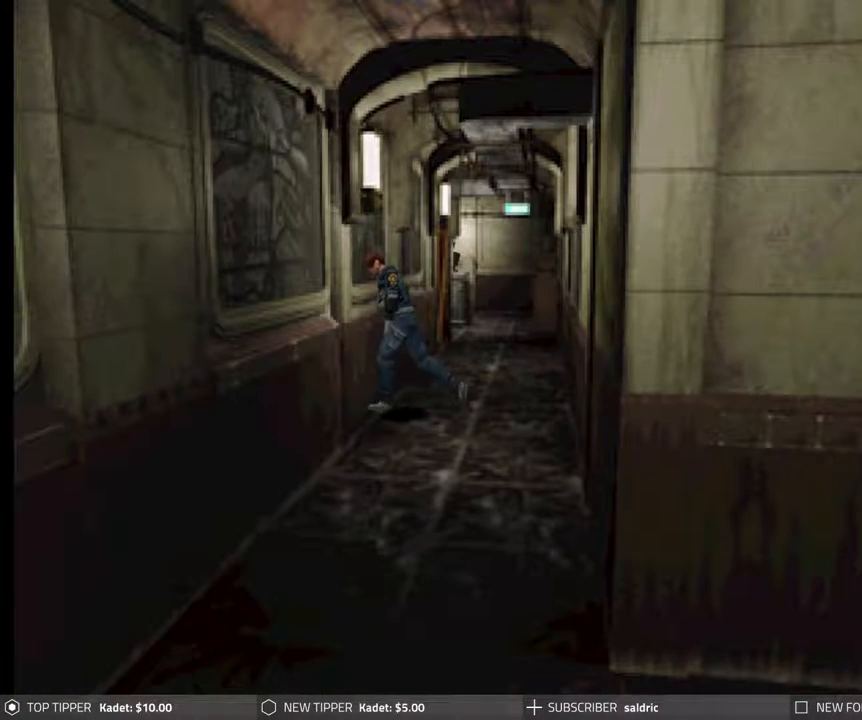
{"buttons": ["CIRCLE", "DPAD_UP", "DPAD_RIGHT"], "events": [[50, "DPAD_RIGHT", "down"]]}
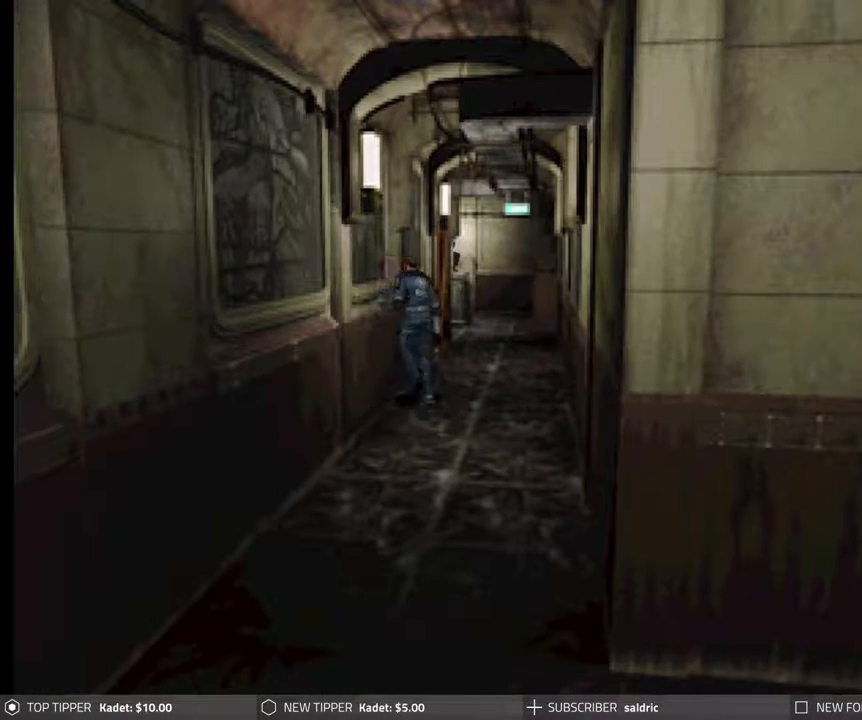
{"buttons": ["CIRCLE", "DPAD_UP", "DPAD_RIGHT"], "events": []}
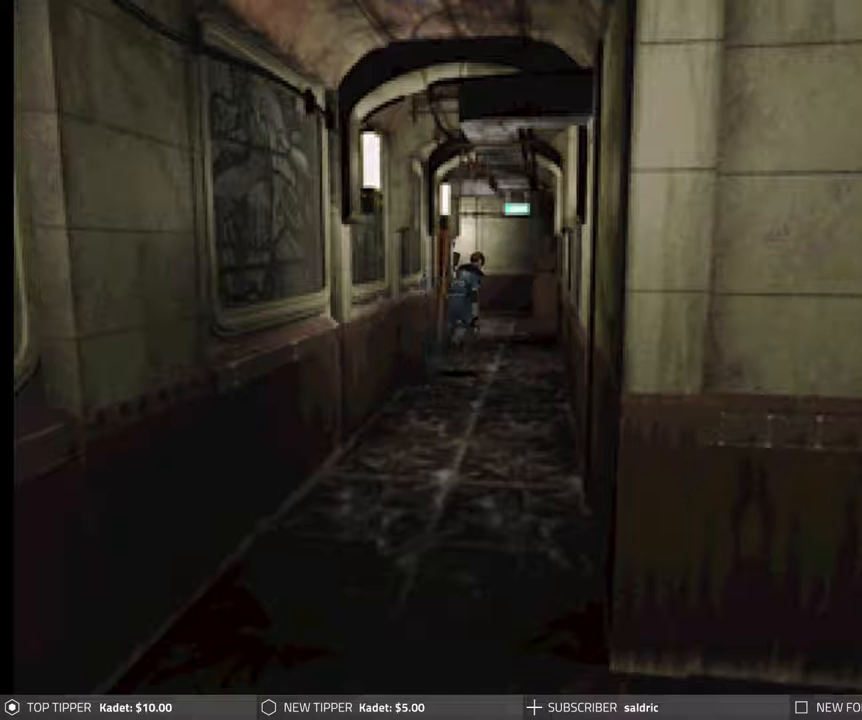
{"buttons": ["CIRCLE", "DPAD_UP"], "events": [[67, "DPAD_RIGHT", "up"]]}
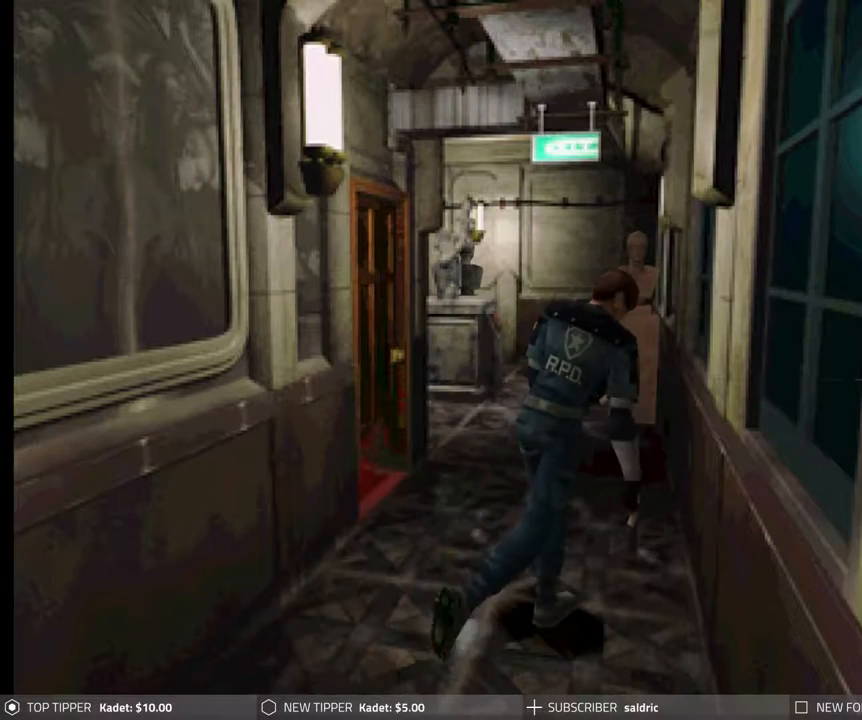
{"buttons": ["CIRCLE", "DPAD_UP"], "events": []}
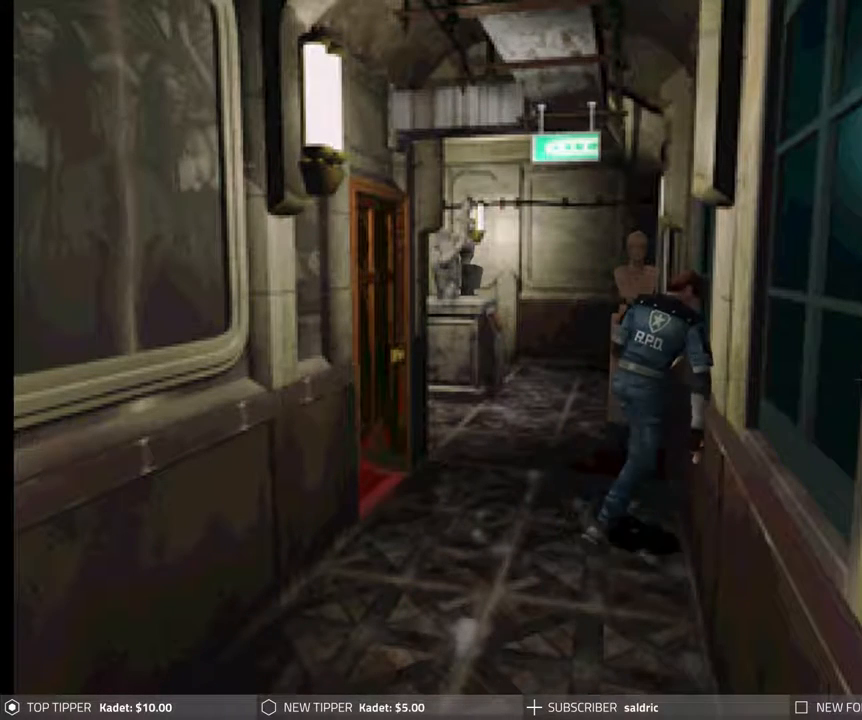
{"buttons": ["DPAD_RIGHT"], "events": [[100, "DPAD_UP", "up"], [117, "CIRCLE", "up"], [283, "DPAD_RIGHT", "down"]]}
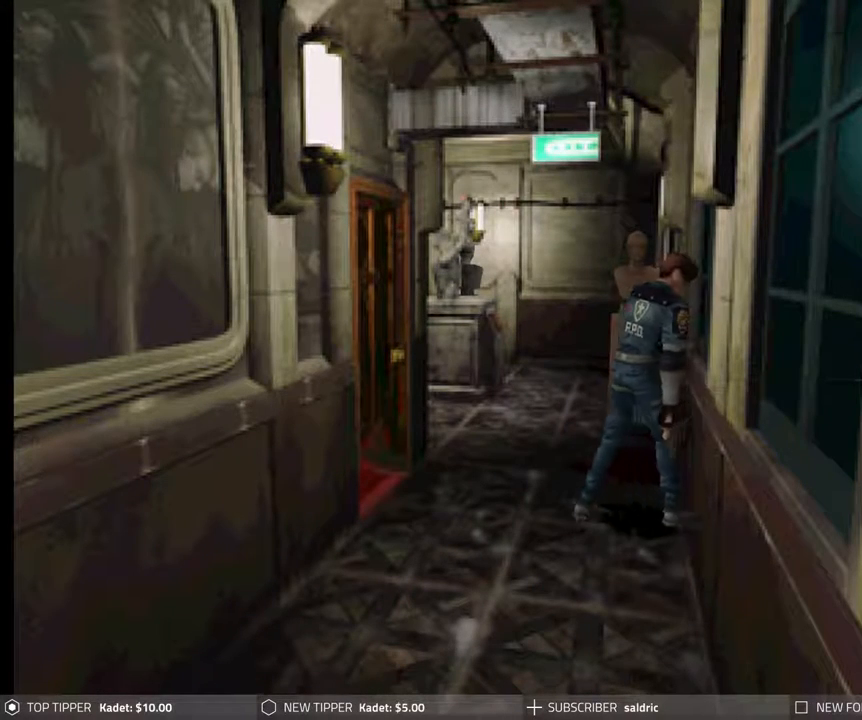
{"buttons": ["DPAD_RIGHT"], "events": []}
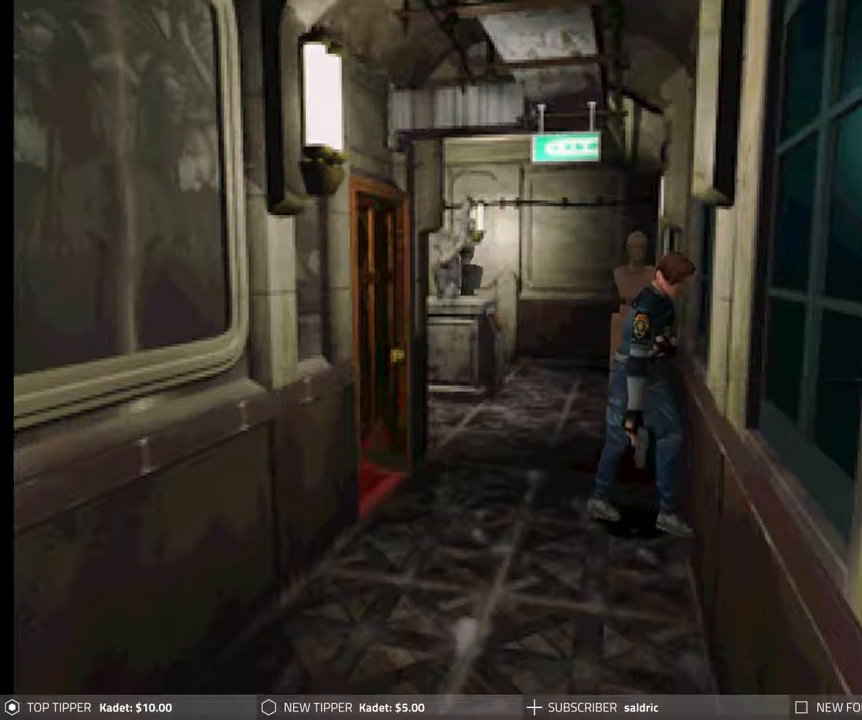
{"buttons": ["CIRCLE", "DPAD_UP"], "events": [[150, "DPAD_RIGHT", "up"], [233, "CIRCLE", "down"], [250, "DPAD_UP", "down"]]}
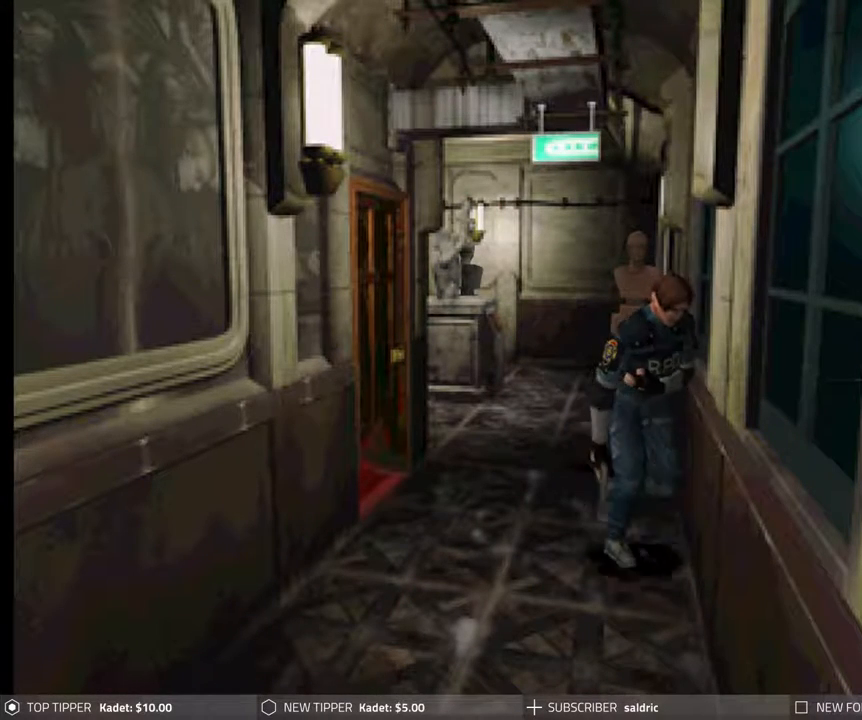
{"buttons": ["CIRCLE", "DPAD_UP", "DPAD_LEFT"], "events": [[350, "DPAD_LEFT", "down"]]}
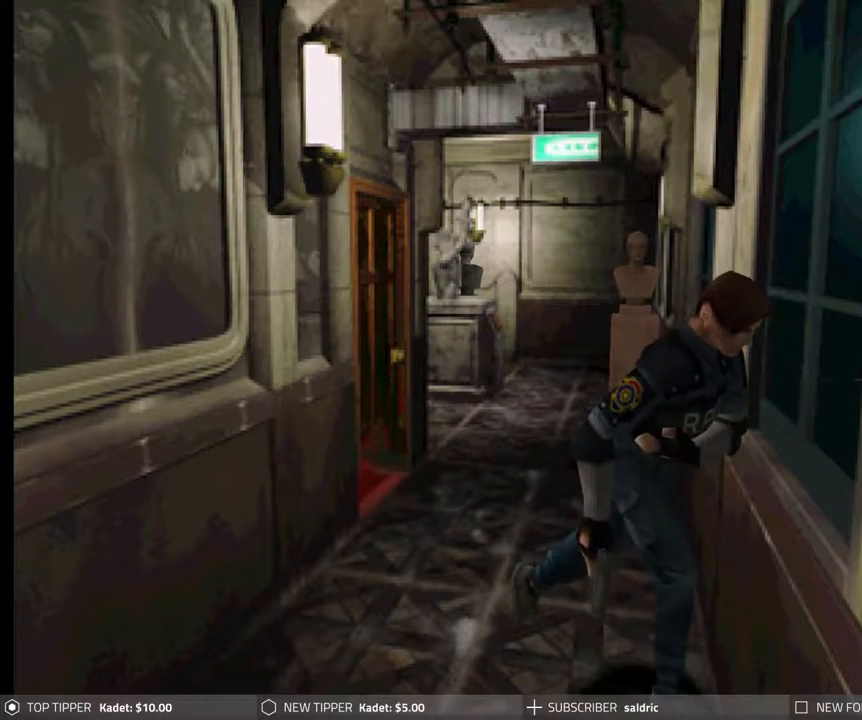
{"buttons": ["CIRCLE", "DPAD_UP", "DPAD_LEFT"], "events": []}
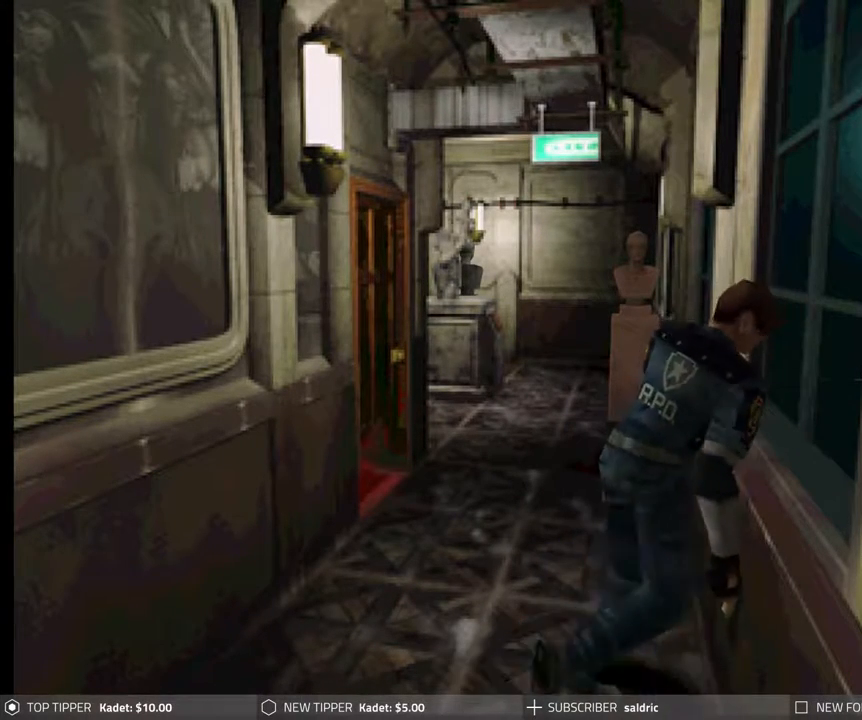
{"buttons": ["CIRCLE", "DPAD_UP"], "events": [[433, "DPAD_LEFT", "up"]]}
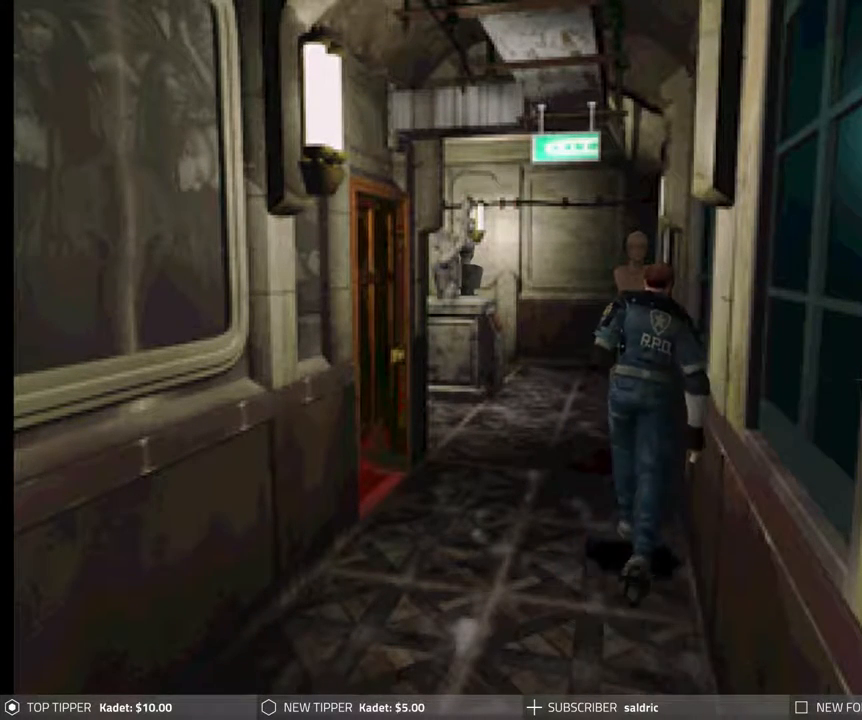
{"buttons": ["CIRCLE", "DPAD_UP", "DPAD_LEFT"], "events": [[400, "DPAD_LEFT", "down"]]}
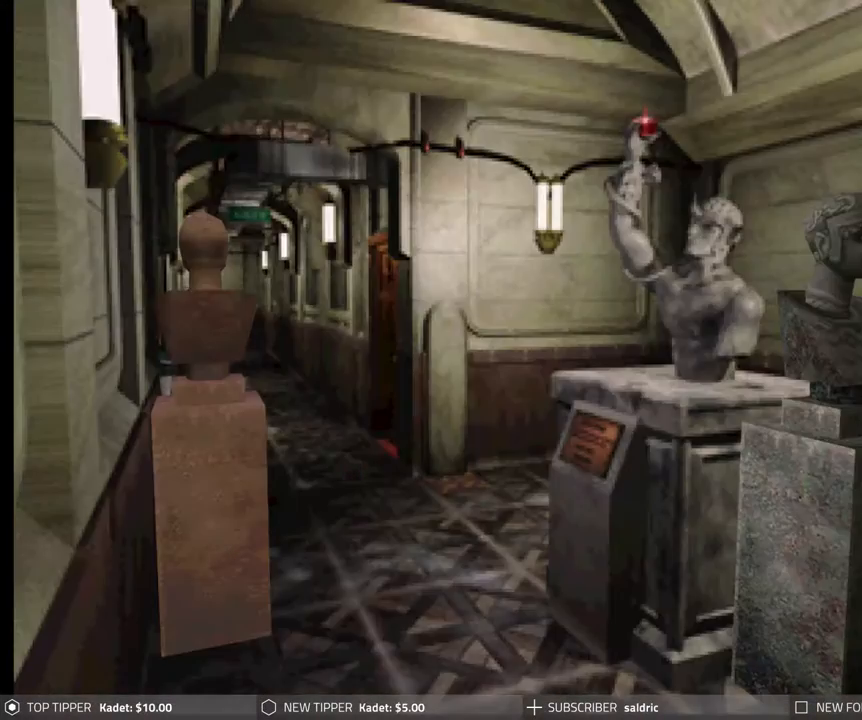
{"buttons": ["CIRCLE", "DPAD_UP", "DPAD_RIGHT"], "events": [[317, "DPAD_LEFT", "up"], [400, "DPAD_RIGHT", "down"]]}
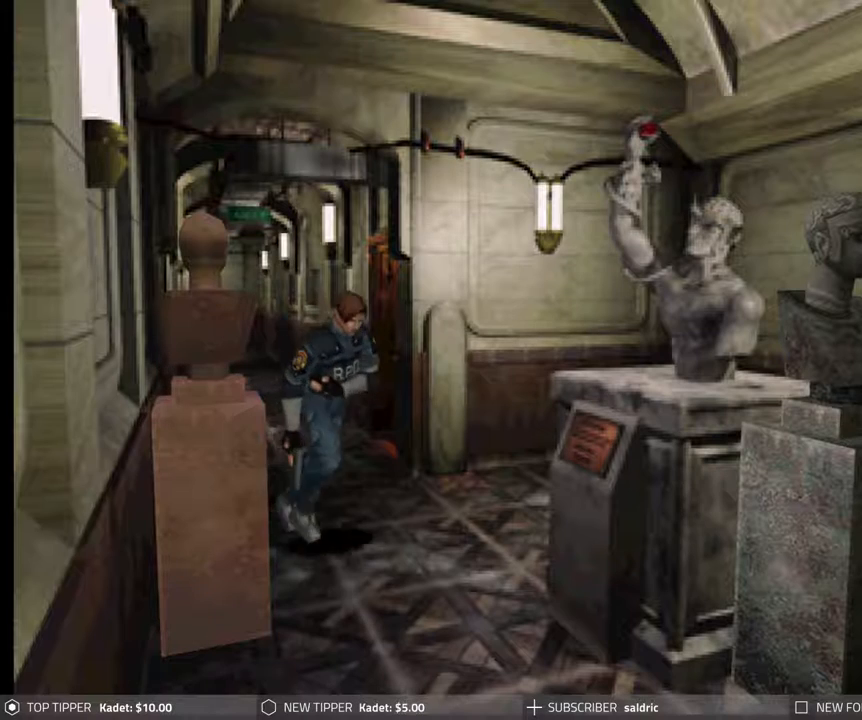
{"buttons": ["CIRCLE", "DPAD_UP", "DPAD_RIGHT"], "events": []}
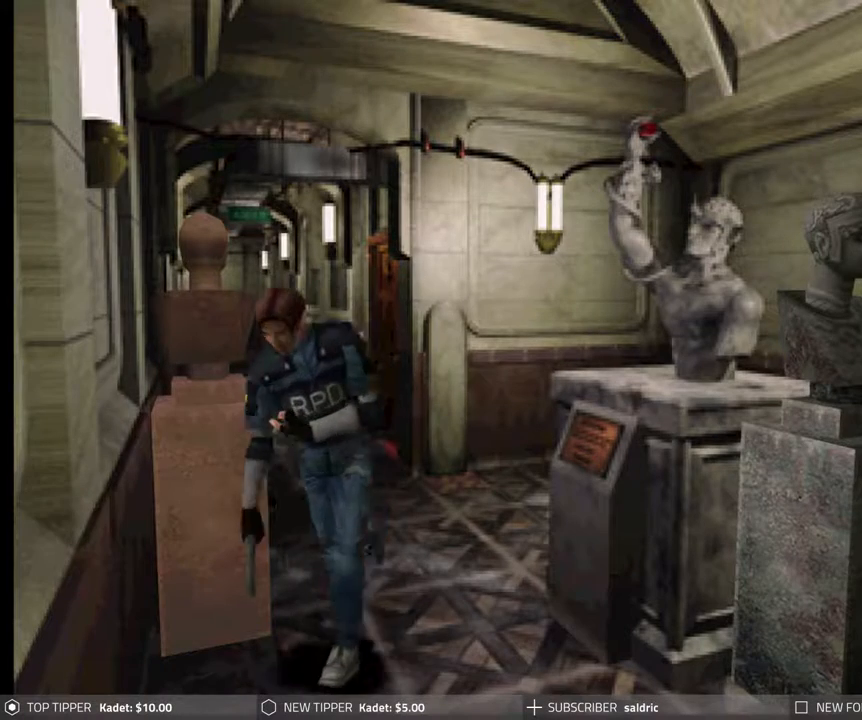
{"buttons": ["CIRCLE", "DPAD_UP", "DPAD_RIGHT"], "events": []}
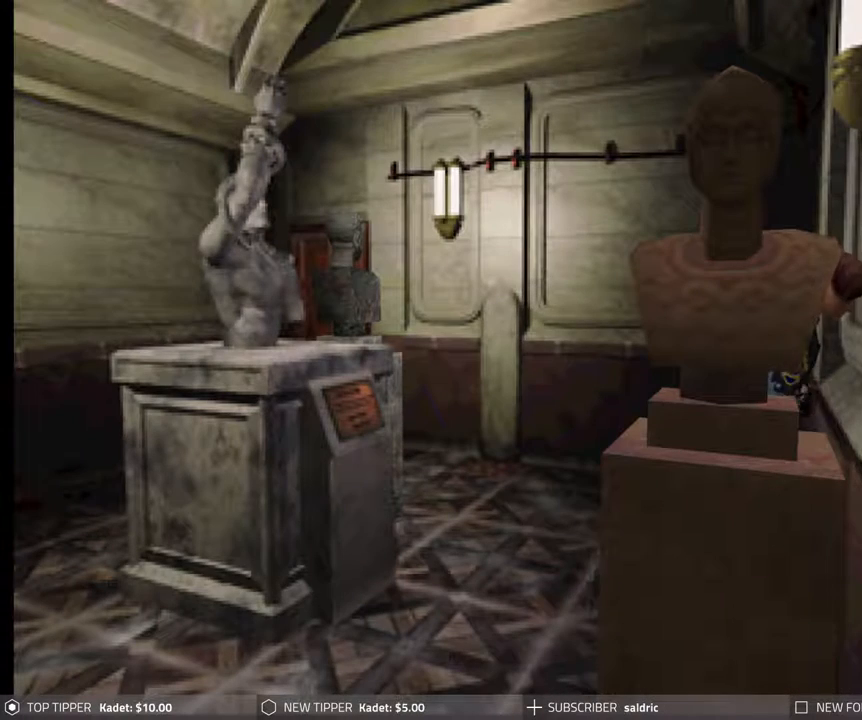
{"buttons": ["CIRCLE", "DPAD_UP", "DPAD_RIGHT"], "events": []}
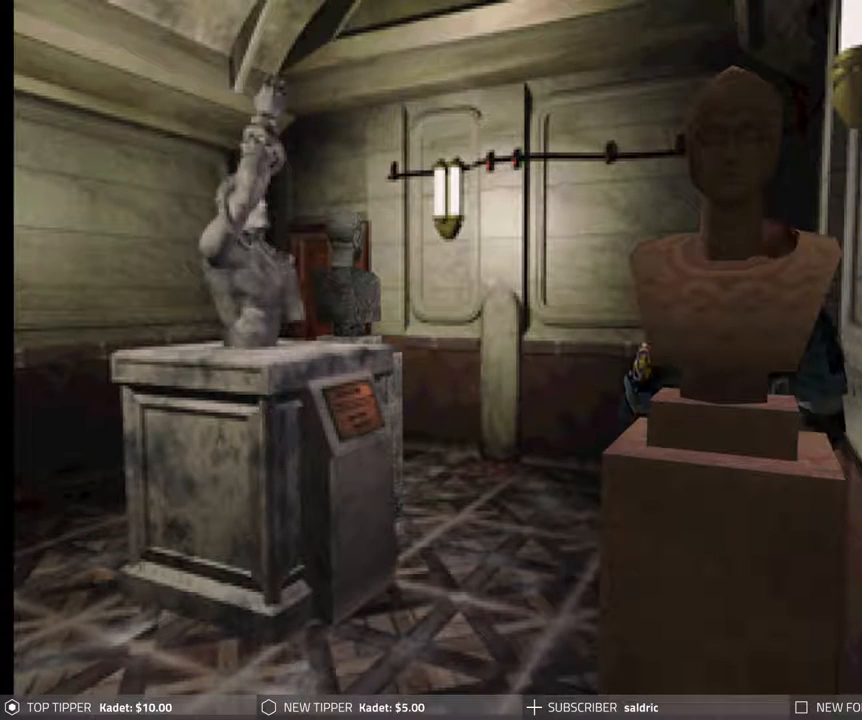
{"buttons": ["CIRCLE", "DPAD_UP"], "events": [[300, "DPAD_RIGHT", "up"]]}
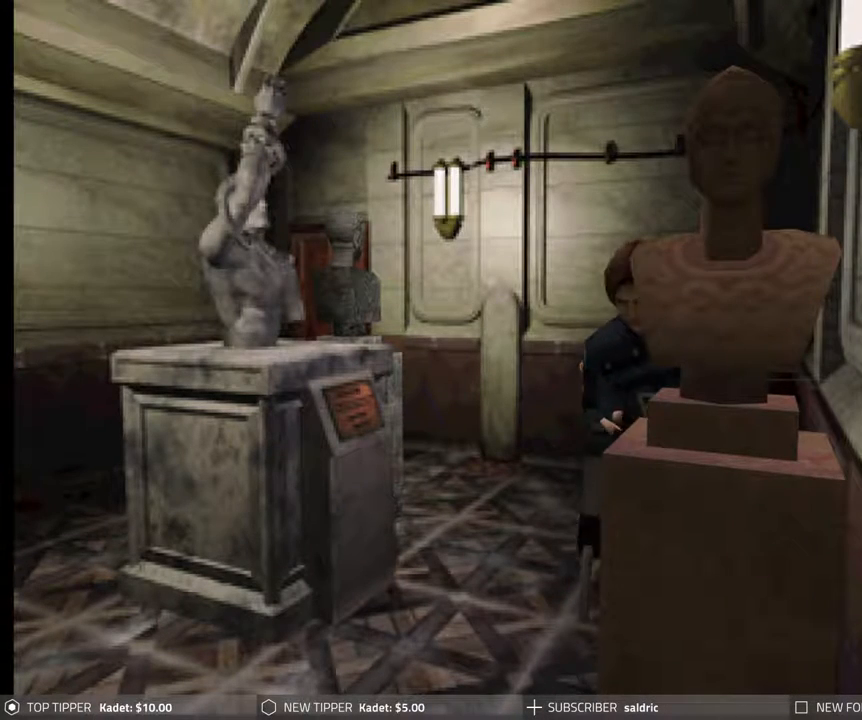
{"buttons": [], "events": [[217, "DPAD_RIGHT", "down"], [350, "DPAD_UP", "up"], [400, "DPAD_RIGHT", "up"], [417, "CIRCLE", "up"]]}
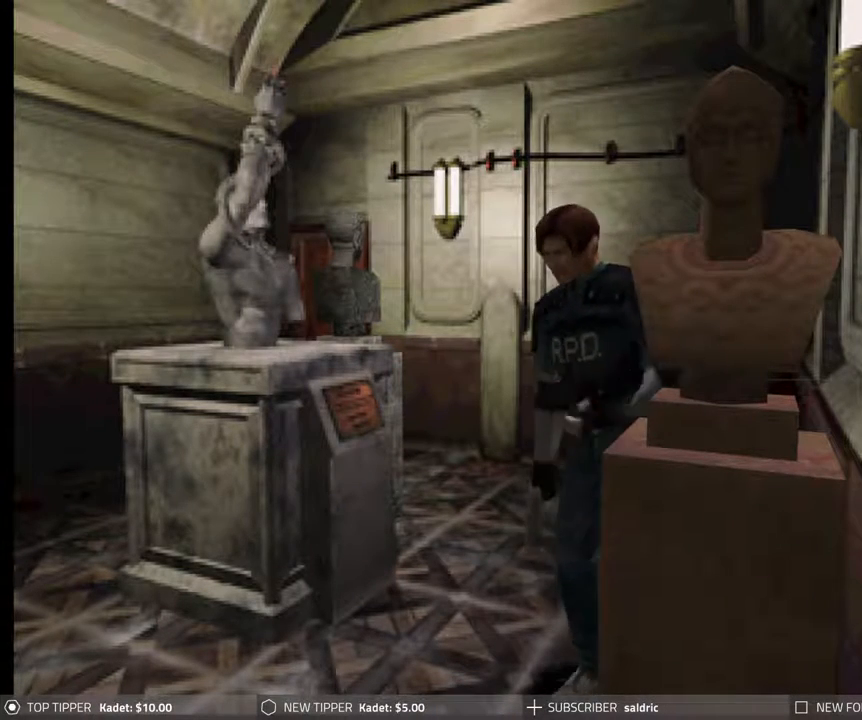
{"buttons": ["DPAD_RIGHT"], "events": [[67, "DPAD_RIGHT", "down"]]}
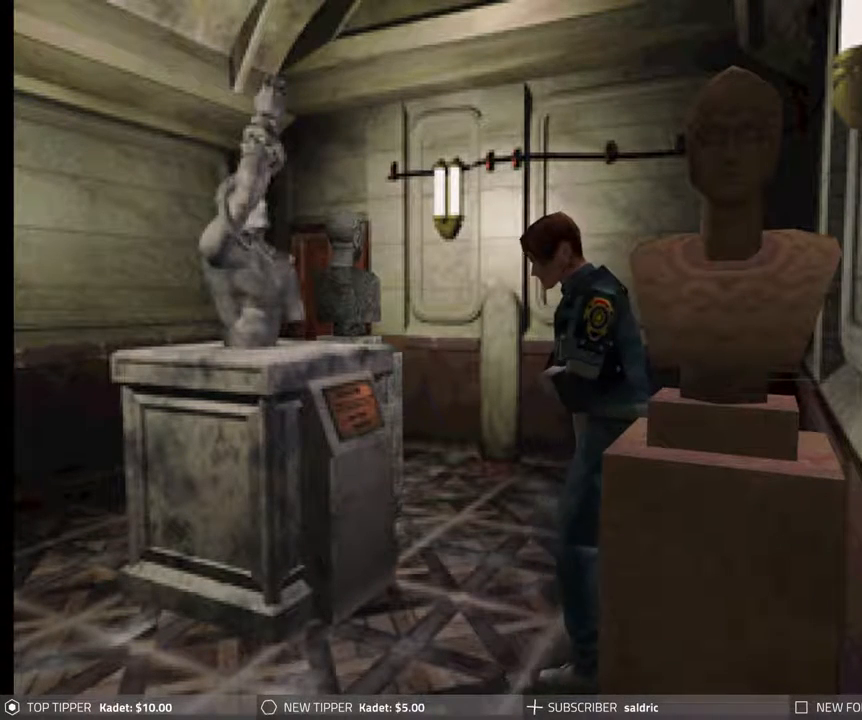
{"buttons": ["DPAD_RIGHT"], "events": []}
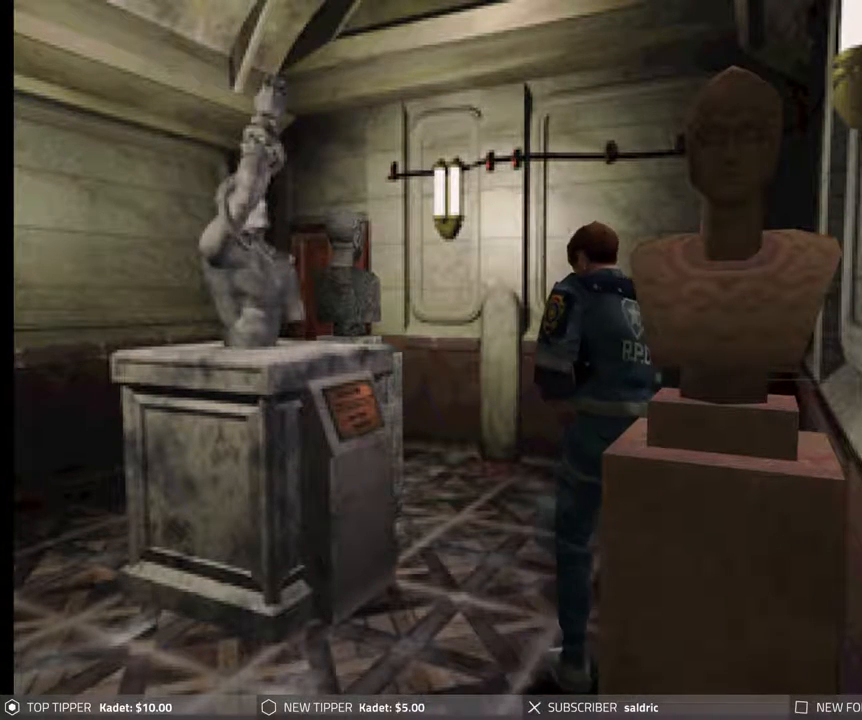
{"buttons": ["CIRCLE", "DPAD_UP"], "events": [[33, "CIRCLE", "down"], [117, "DPAD_UP", "down"], [267, "DPAD_RIGHT", "up"]]}
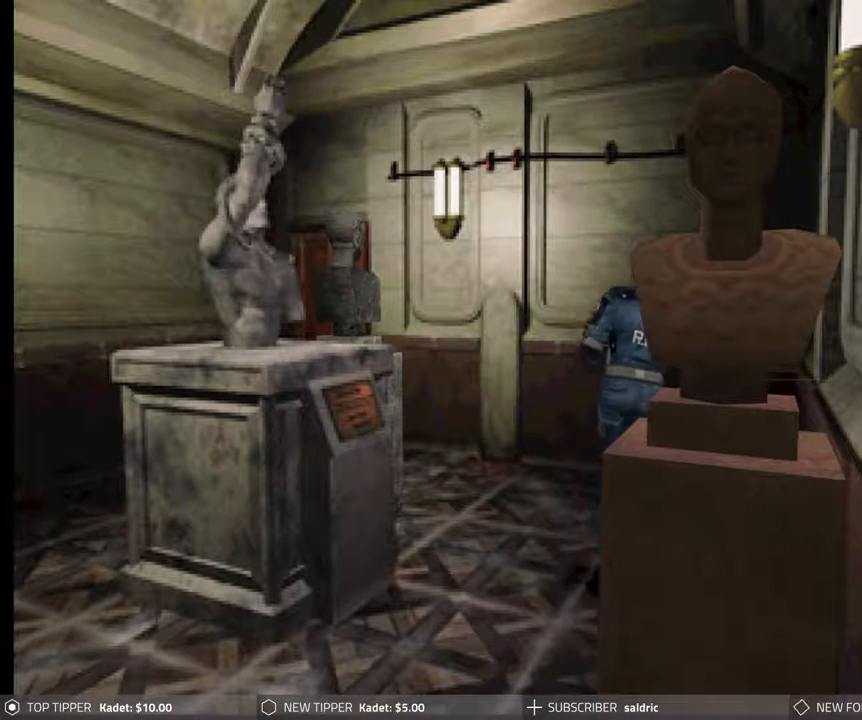
{"buttons": ["CROSS", "CIRCLE", "DPAD_UP"], "events": [[250, "CROSS", "down"], [367, "CROSS", "up"], [450, "CROSS", "down"]]}
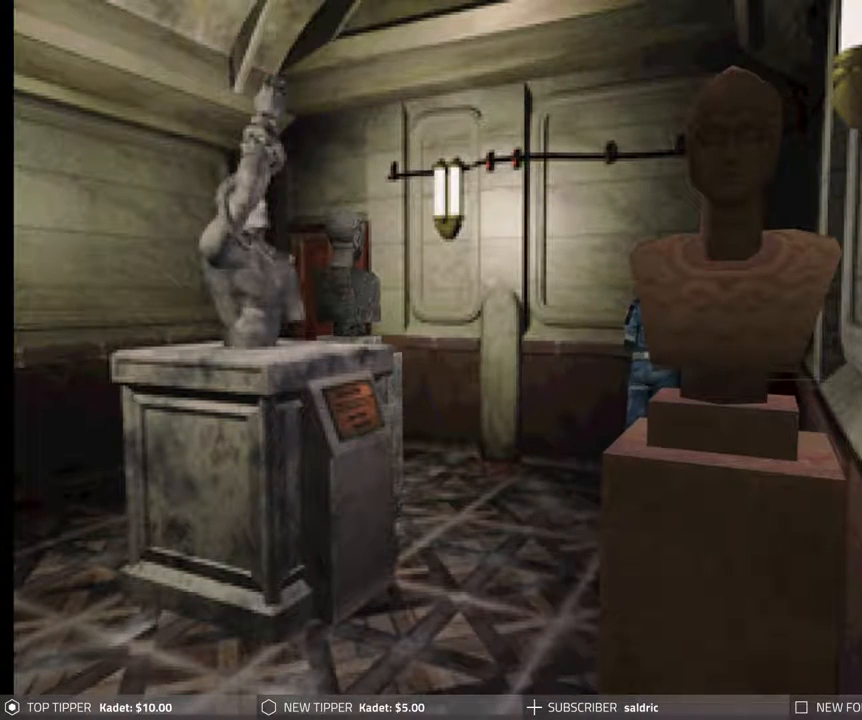
{"buttons": ["CROSS", "CIRCLE", "DPAD_UP", "DPAD_LEFT"], "events": [[67, "CROSS", "up"], [100, "DPAD_LEFT", "down"], [117, "CROSS", "down"], [233, "CROSS", "up"], [283, "CROSS", "down"], [400, "CROSS", "up"], [450, "CROSS", "down"]]}
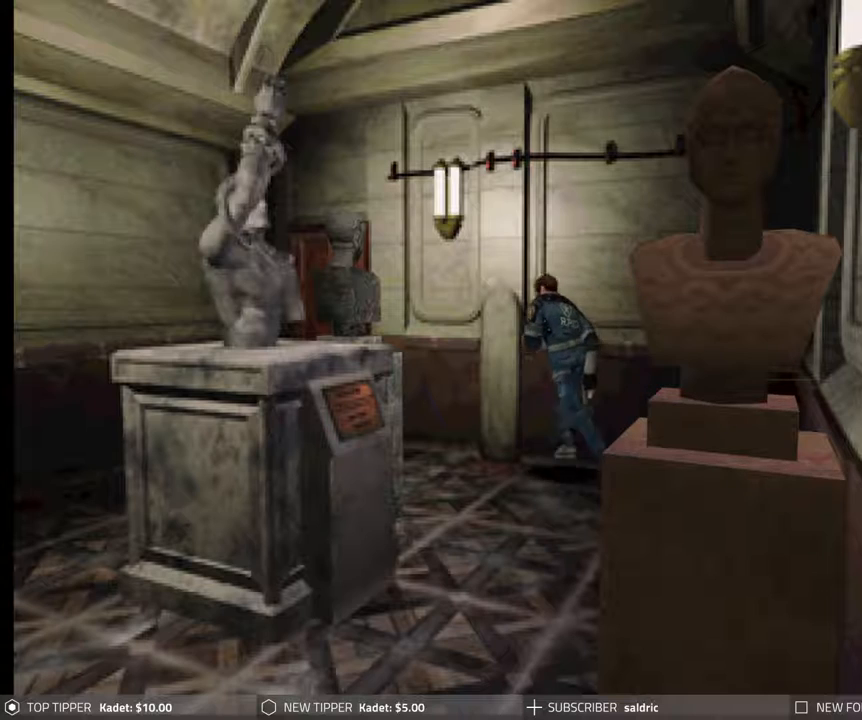
{"buttons": ["CROSS", "CIRCLE", "DPAD_UP", "DPAD_LEFT"], "events": [[67, "CROSS", "up"], [133, "CROSS", "down"], [233, "CROSS", "up"], [300, "CROSS", "down"], [417, "CROSS", "up"], [483, "CROSS", "down"]]}
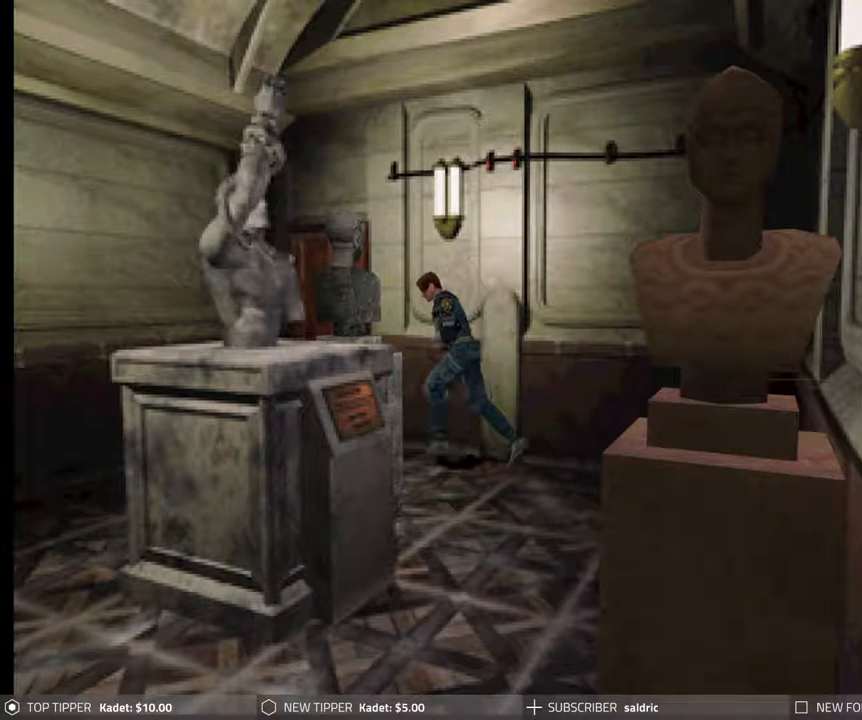
{"buttons": ["CIRCLE", "DPAD_UP"], "events": [[83, "CROSS", "up"], [150, "CROSS", "down"], [233, "DPAD_LEFT", "up"], [250, "CROSS", "up"], [350, "CROSS", "down"], [483, "CROSS", "up"]]}